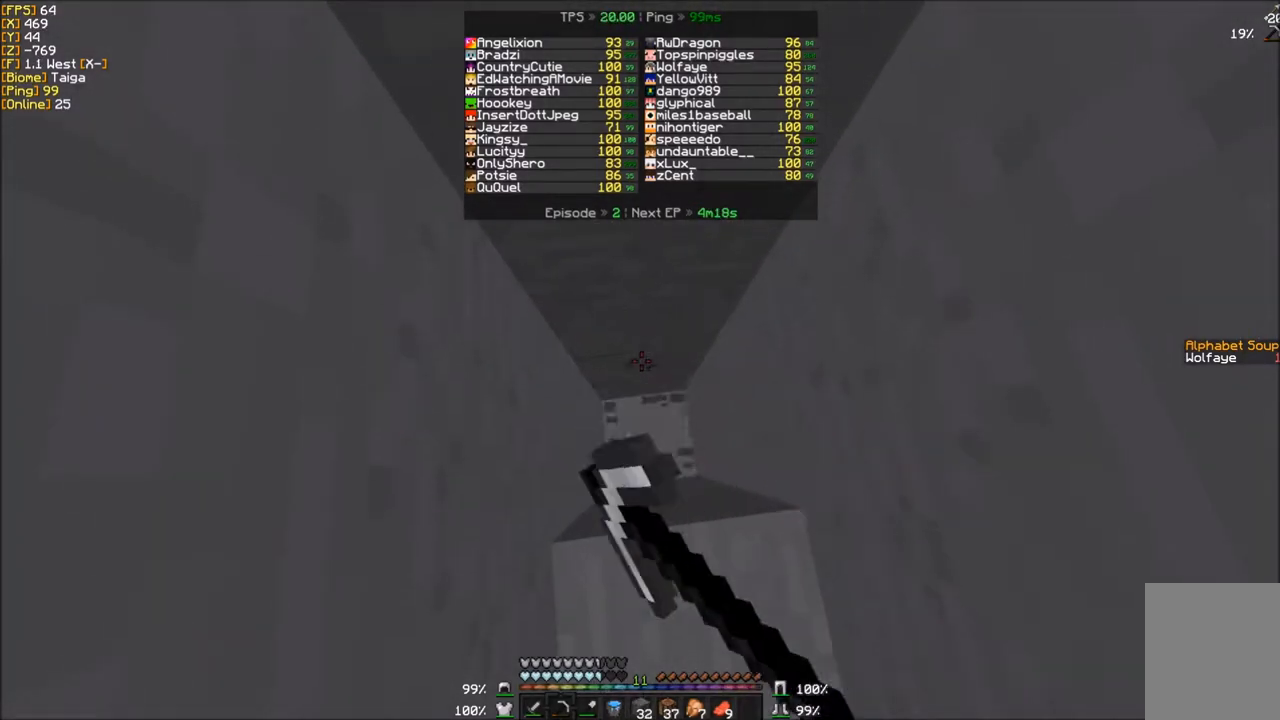
Gameplay with keyboard and mouse; each line is a JSON object with the keys and mouse buttons held at the frame after it. "events" lists presses ("down") and releases ("up") of "a", "d", "s", "w", "mouse_left" and "mouse_right" between this image and that frame as [ms after this image, input, new state], when the widget could be followed in between. "mouse_left", "mouse_right" = the "left", "right" buttons of the "mouse" list. No other keys are recorded. Fast repeated clicks can show as one long hold. Mouse movement is not recorded.
{"keys": [], "mouse": ["left"], "events": []}
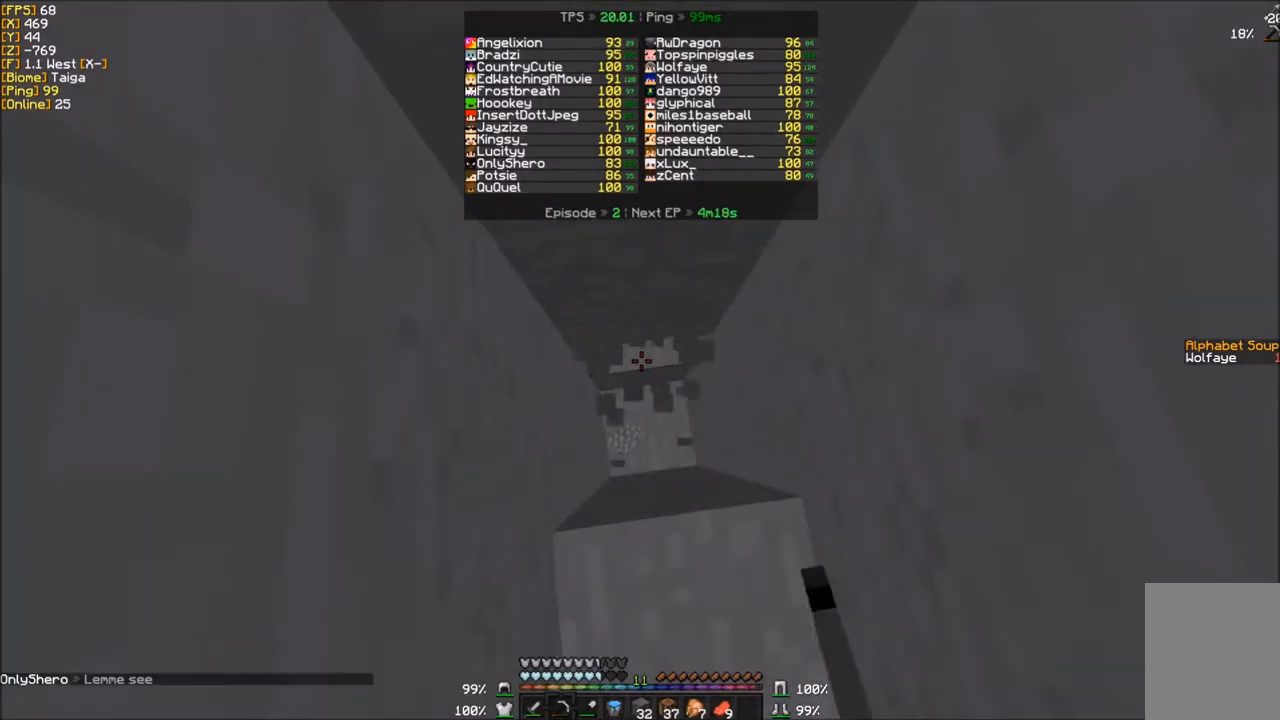
{"keys": ["w"], "mouse": ["left"], "events": [[133, "w", "down"]]}
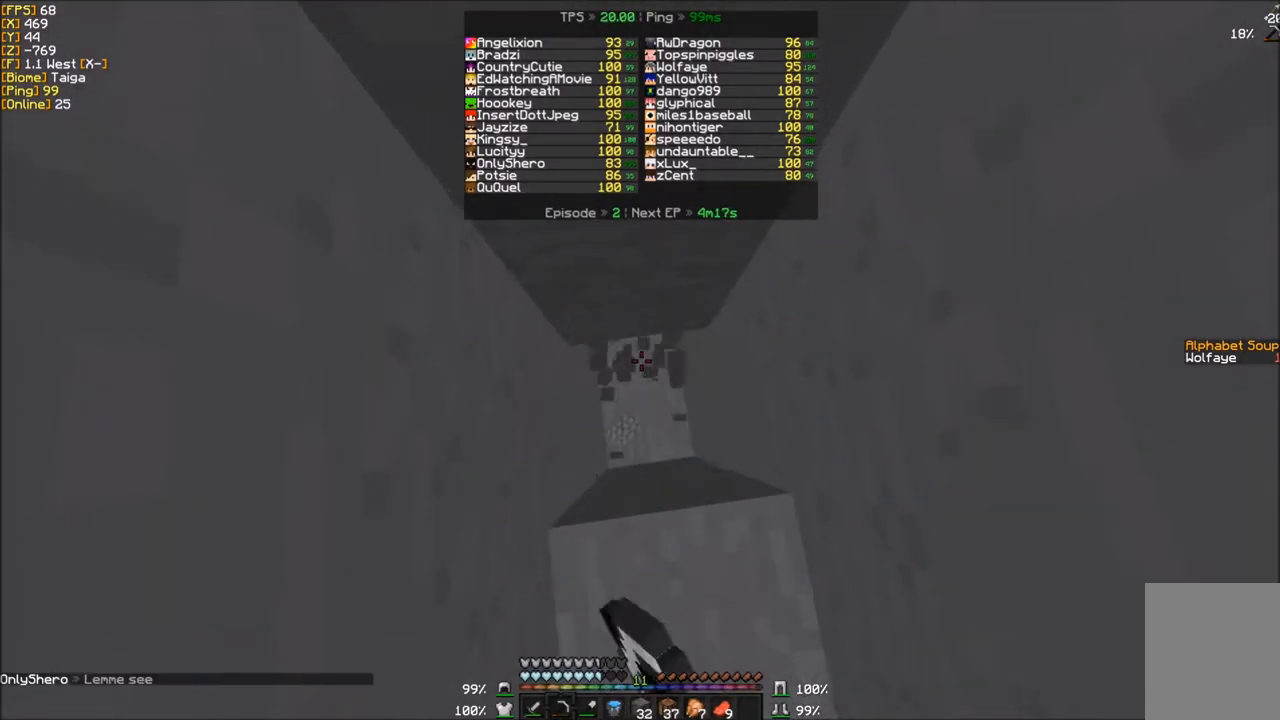
{"keys": ["w"], "mouse": ["left"], "events": []}
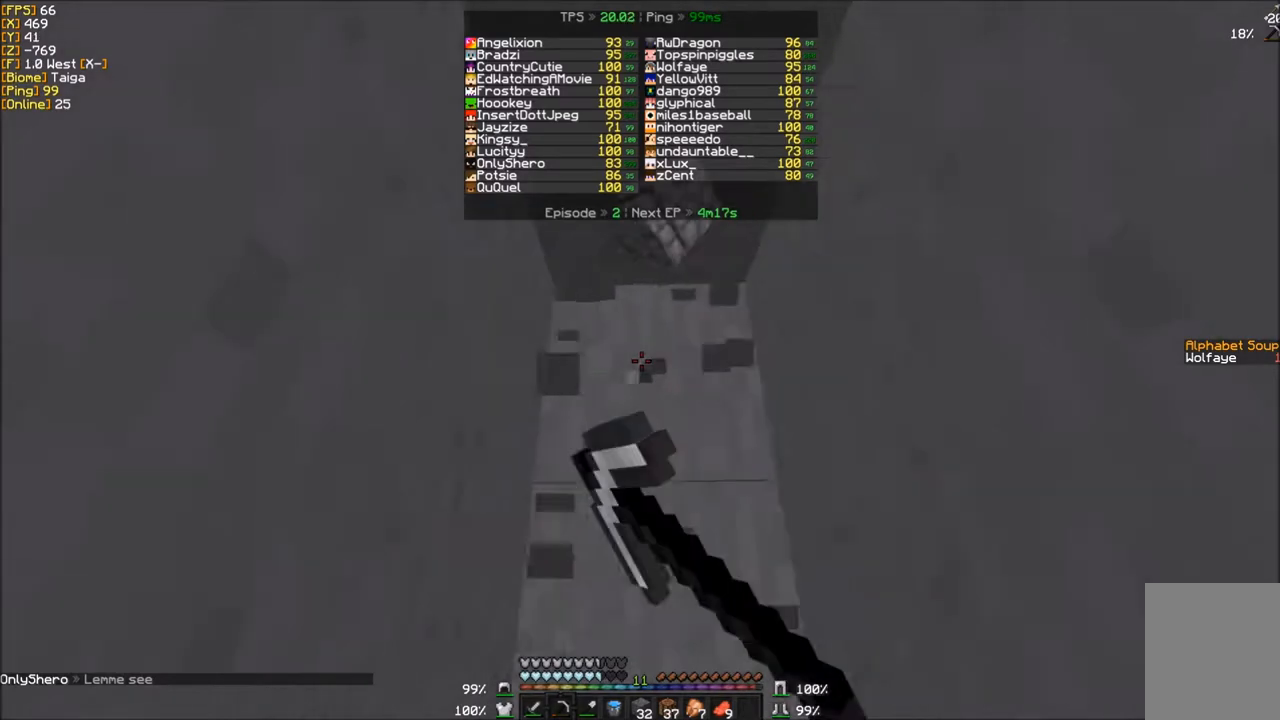
{"keys": [], "mouse": ["left"], "events": [[367, "w", "up"]]}
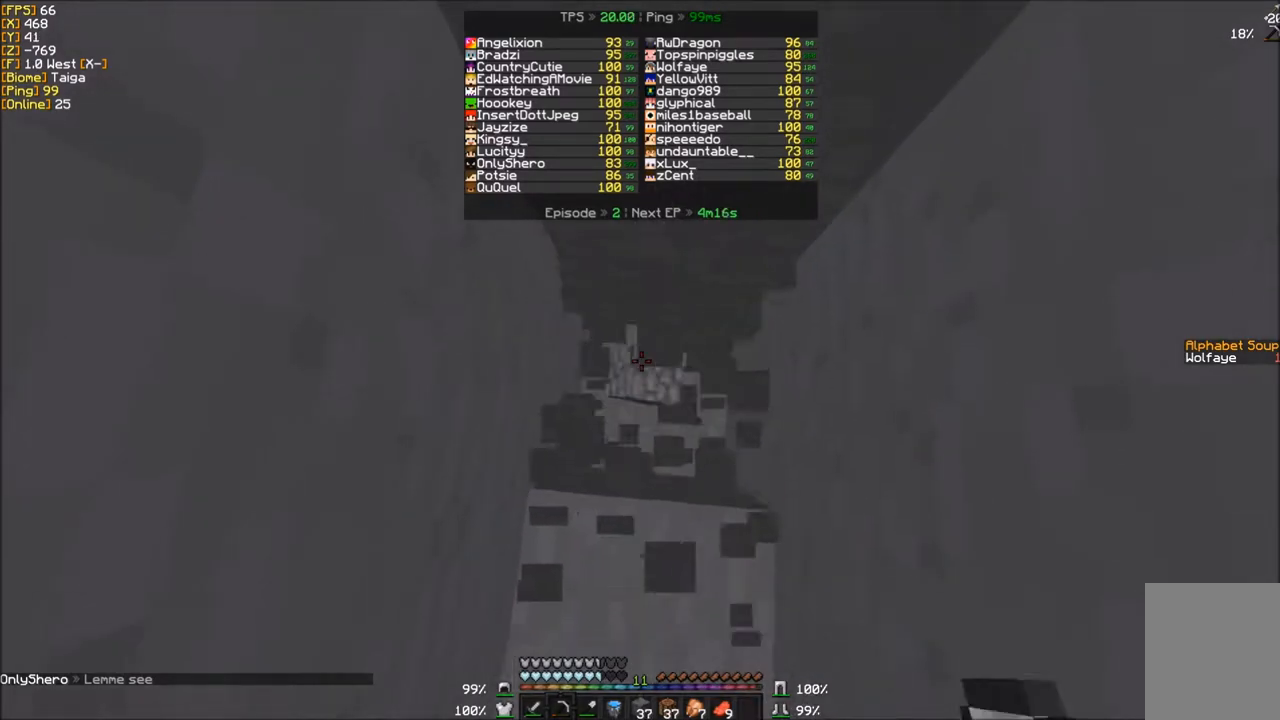
{"keys": [], "mouse": ["left"], "events": []}
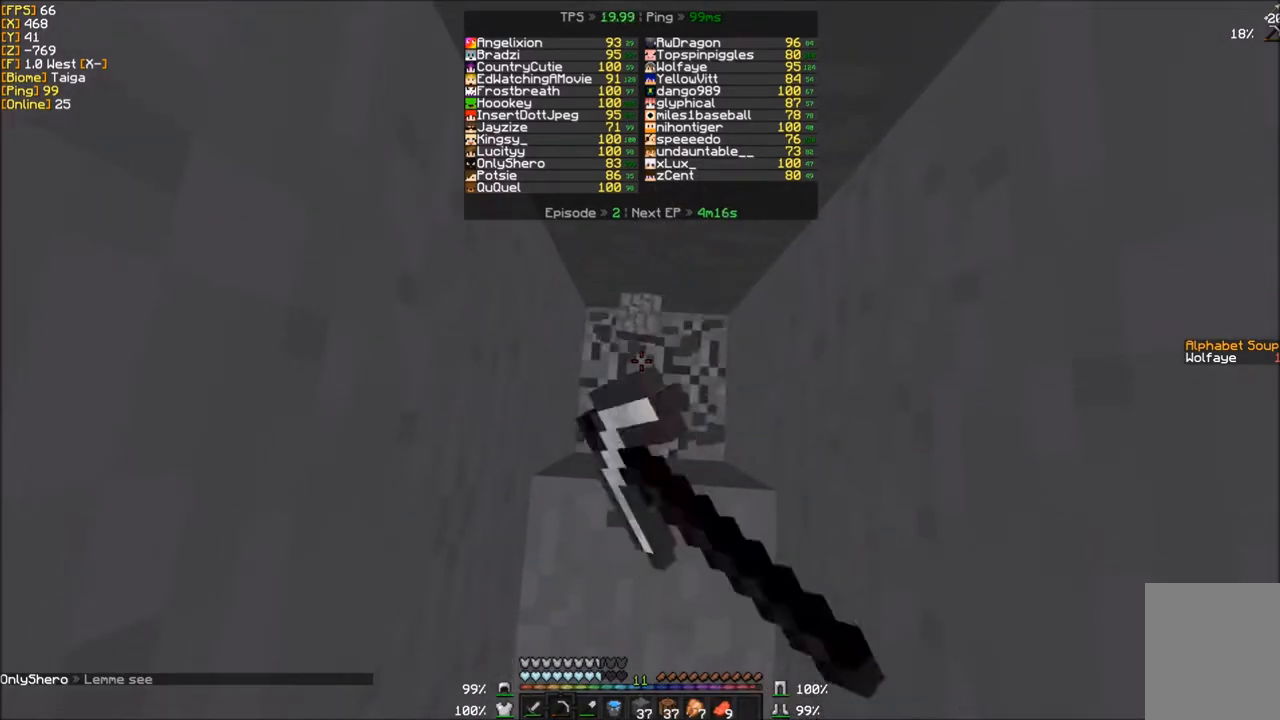
{"keys": [], "mouse": ["left"], "events": []}
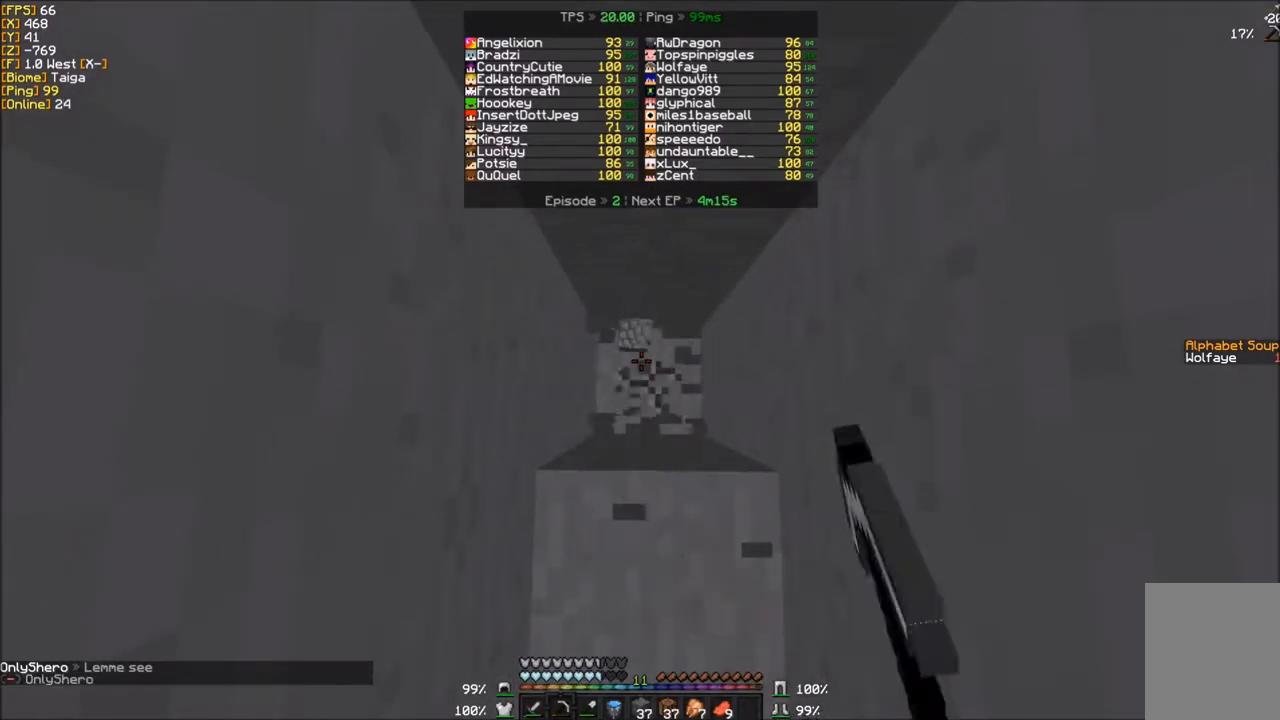
{"keys": [], "mouse": ["left"], "events": []}
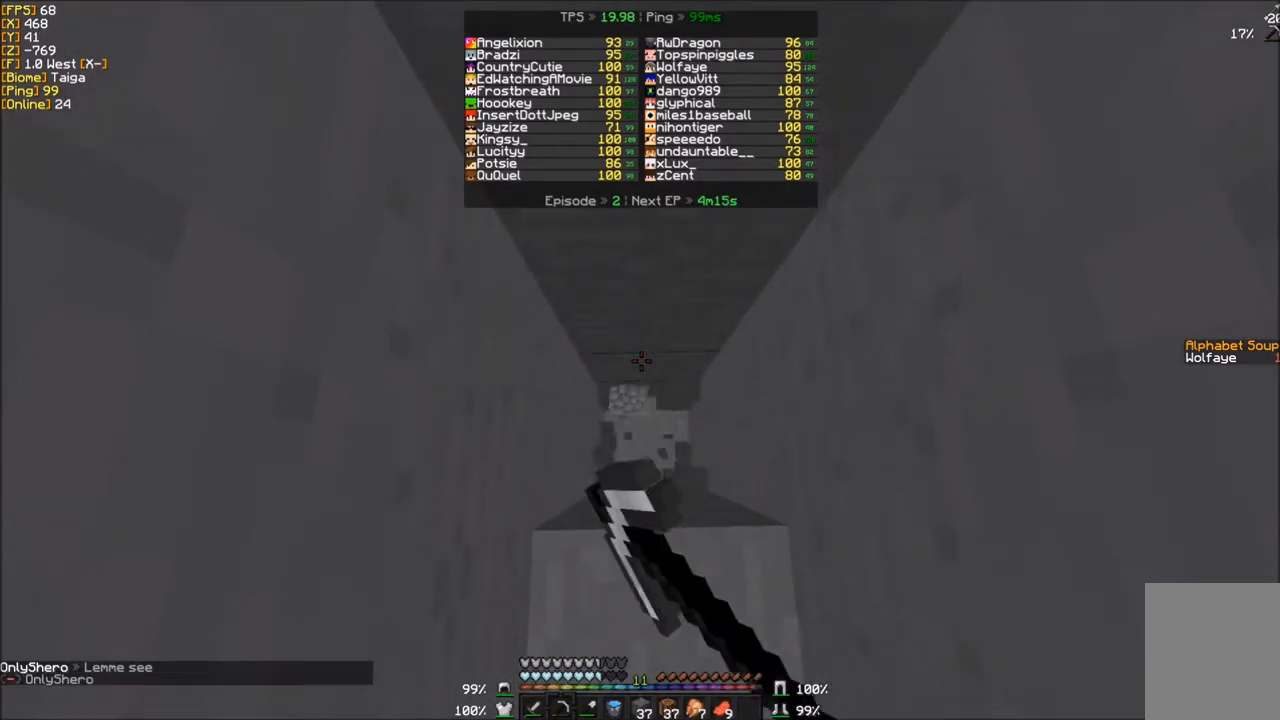
{"keys": [], "mouse": ["left"], "events": []}
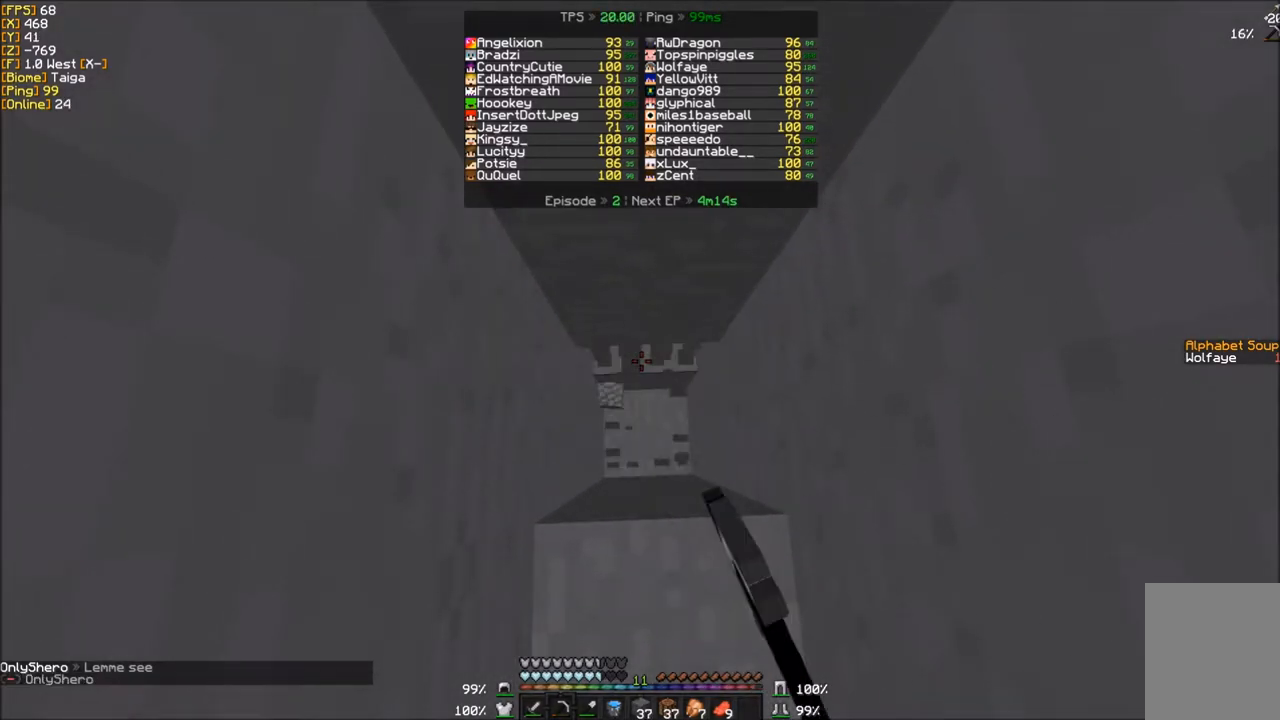
{"keys": [], "mouse": ["left"], "events": []}
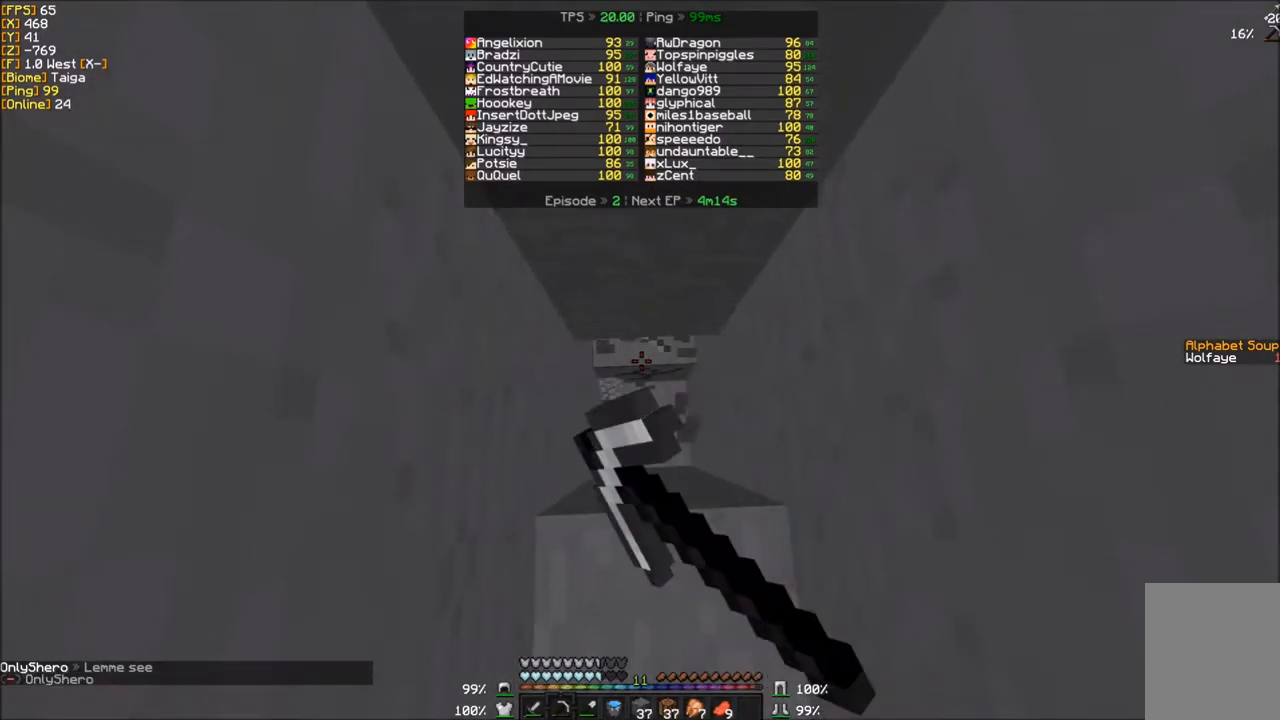
{"keys": ["w"], "mouse": ["left"], "events": [[67, "w", "down"]]}
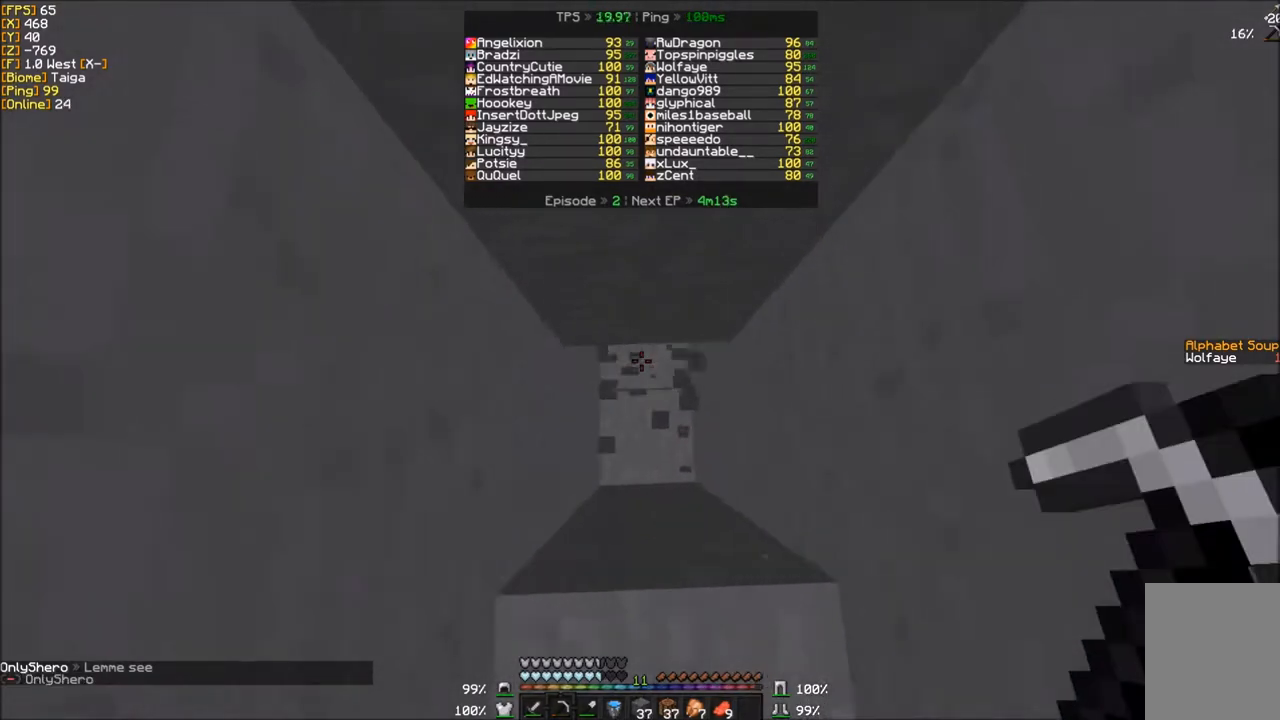
{"keys": ["w"], "mouse": ["left"], "events": []}
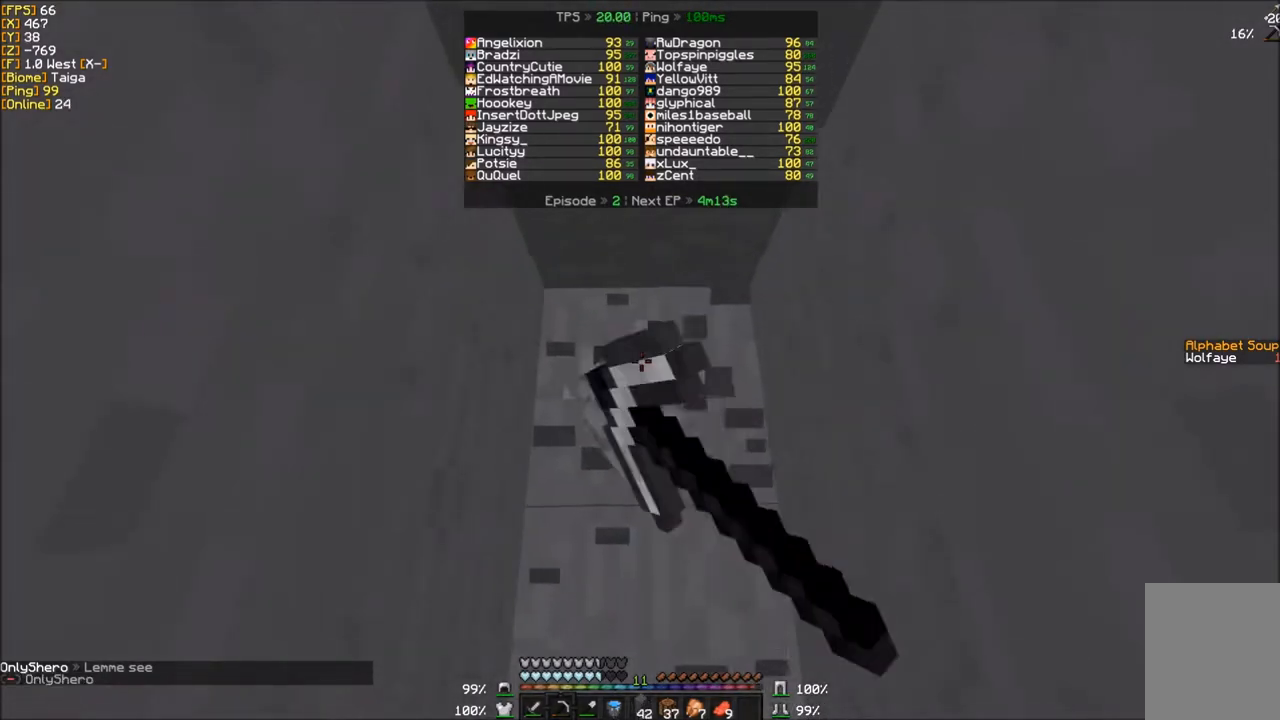
{"keys": [], "mouse": ["left"], "events": [[167, "w", "up"]]}
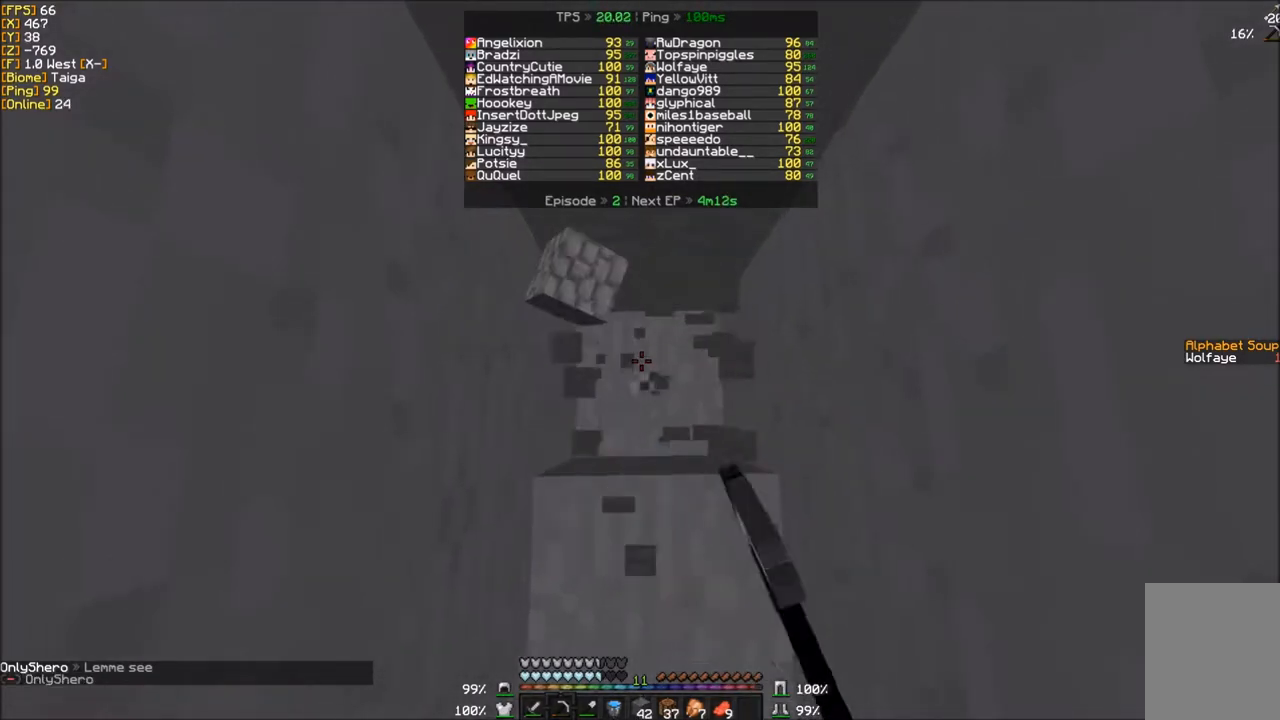
{"keys": [], "mouse": ["left"], "events": []}
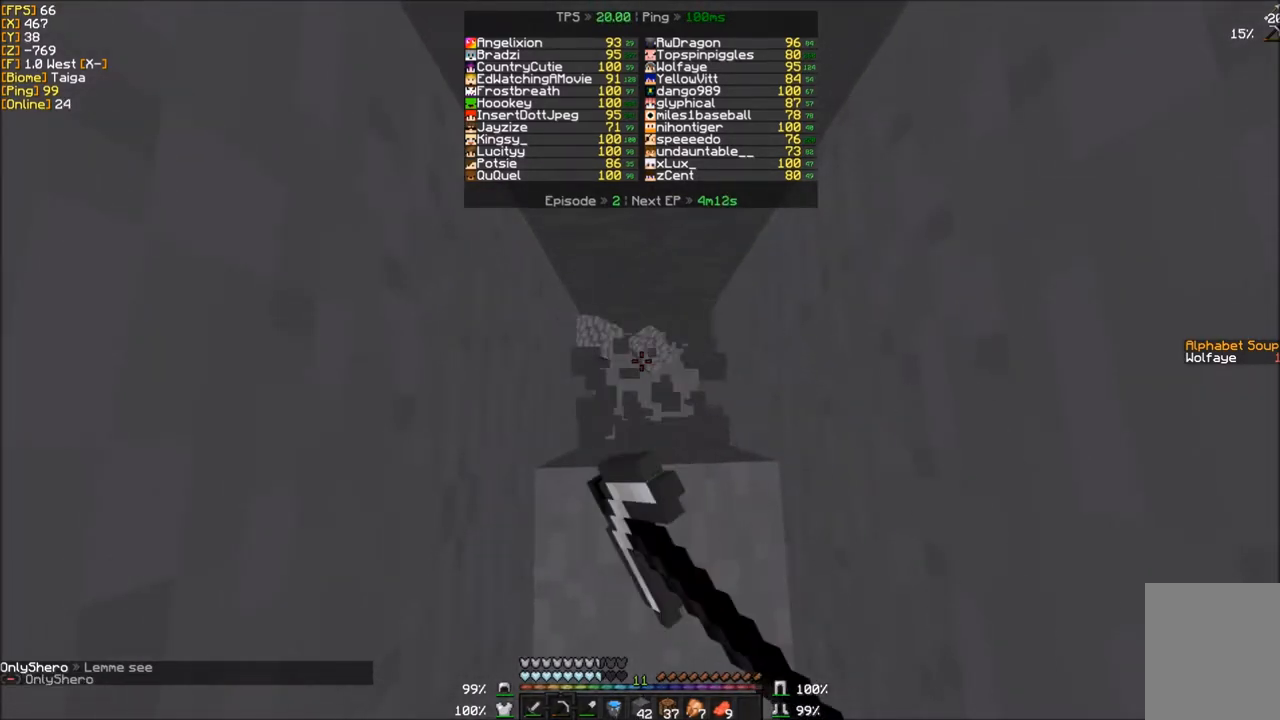
{"keys": [], "mouse": ["left"], "events": []}
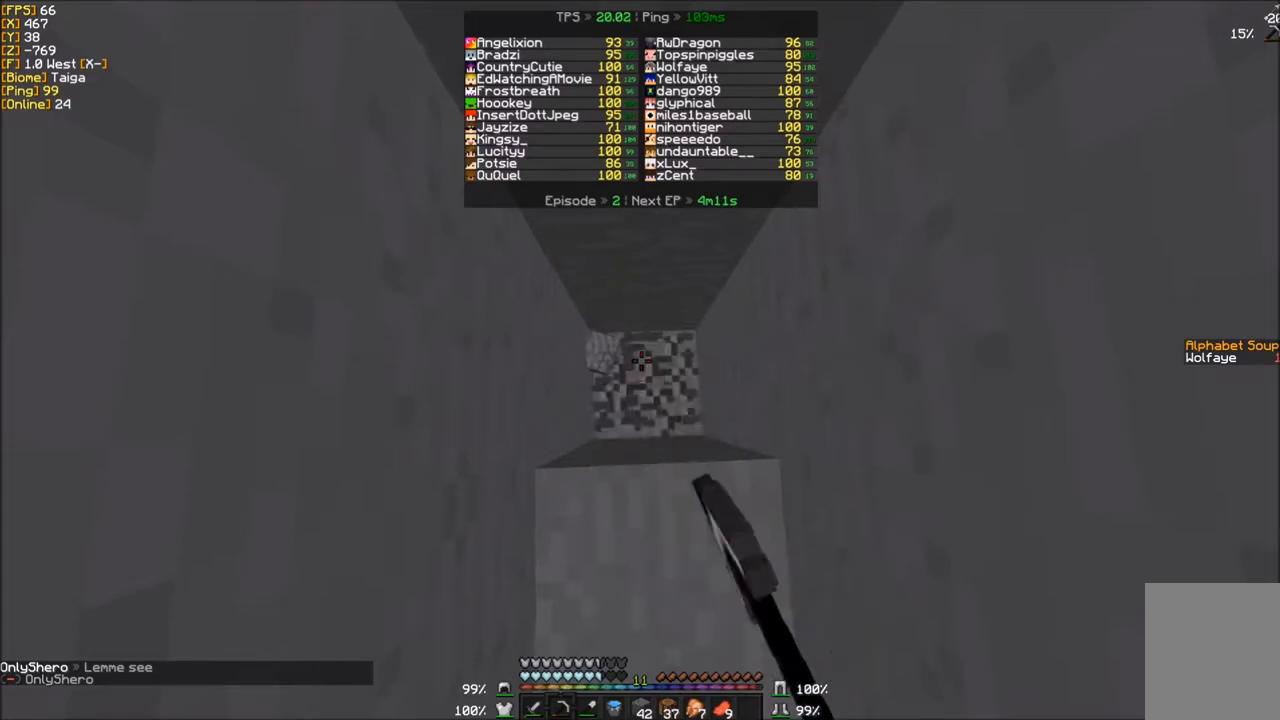
{"keys": [], "mouse": ["left"], "events": []}
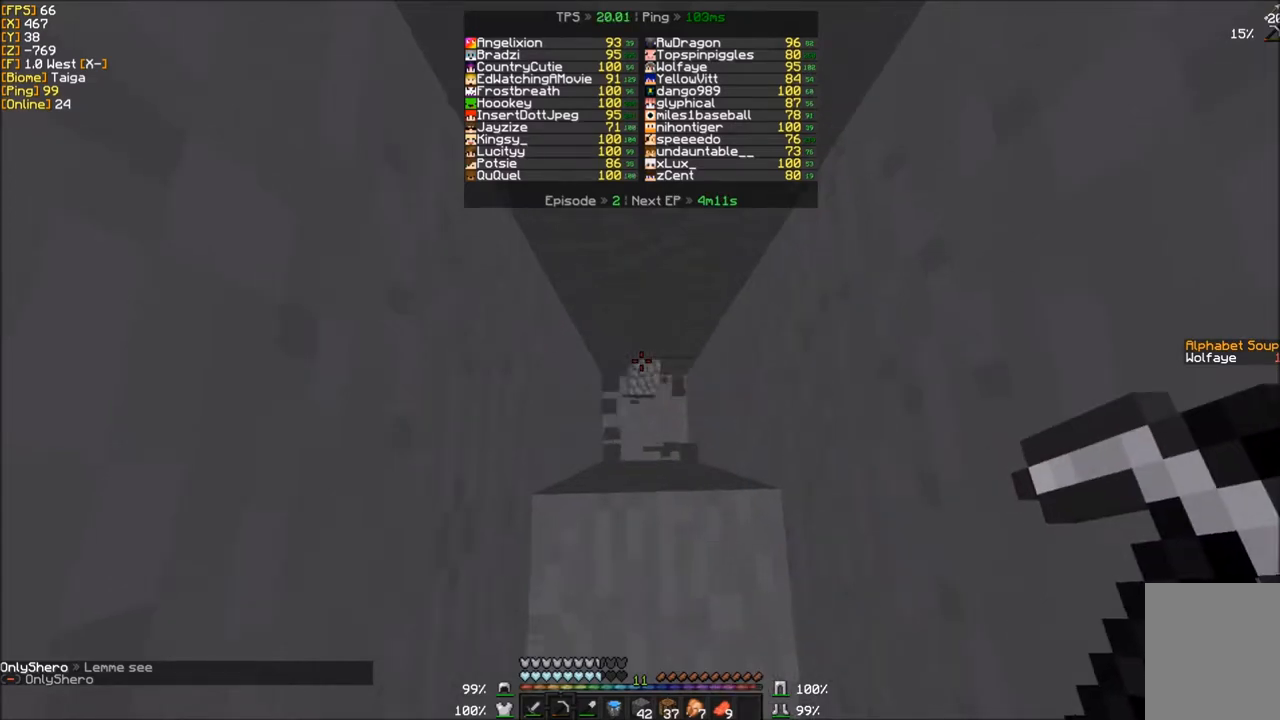
{"keys": [], "mouse": ["left"], "events": []}
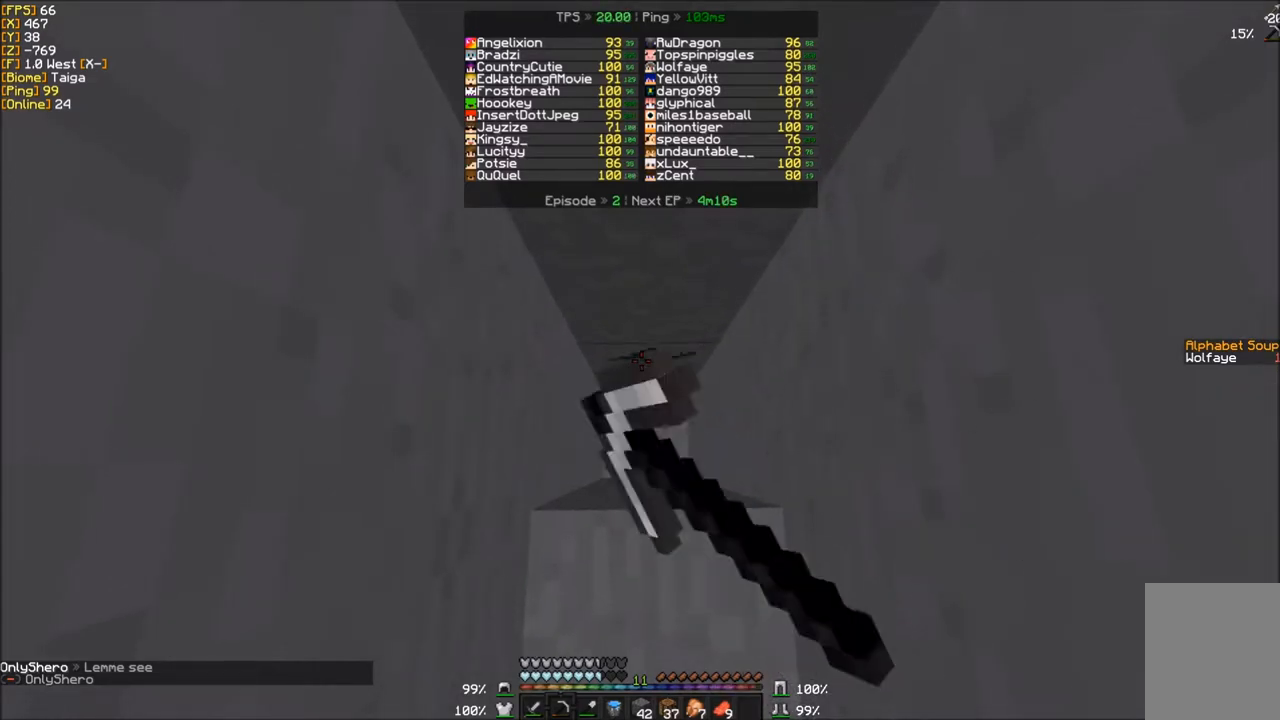
{"keys": [], "mouse": ["left"], "events": []}
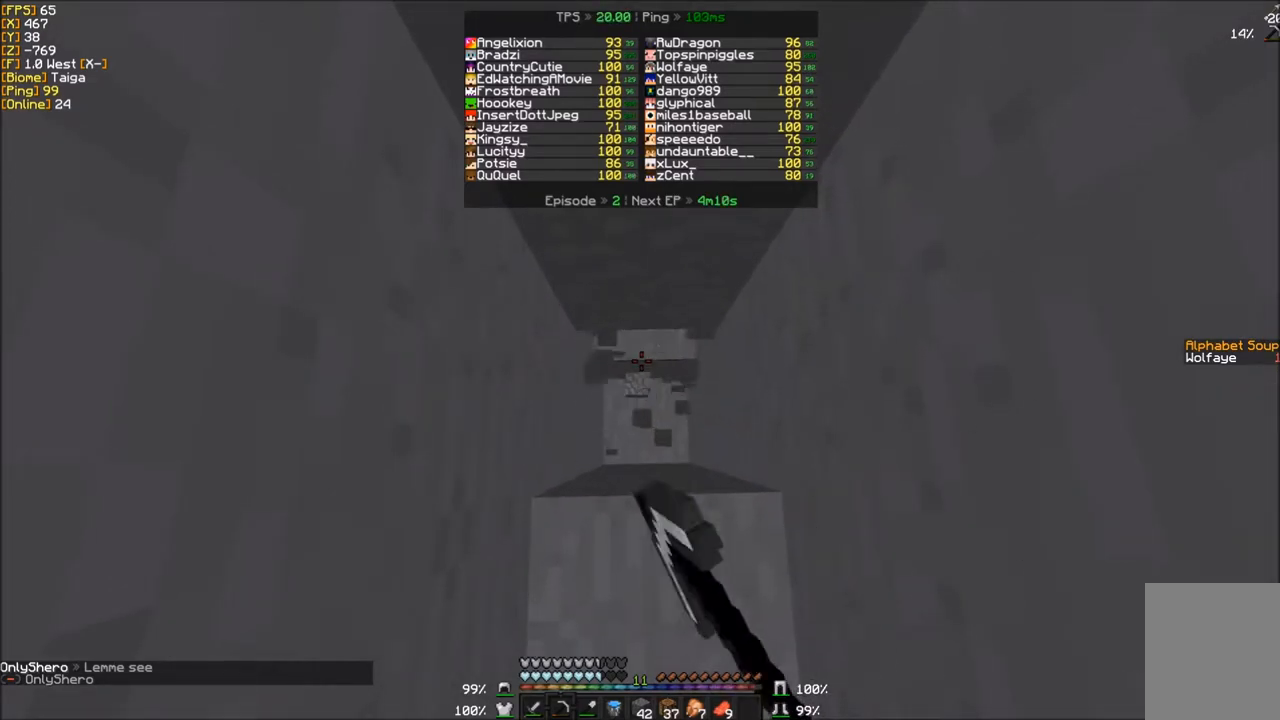
{"keys": ["w"], "mouse": ["left"], "events": [[233, "w", "down"]]}
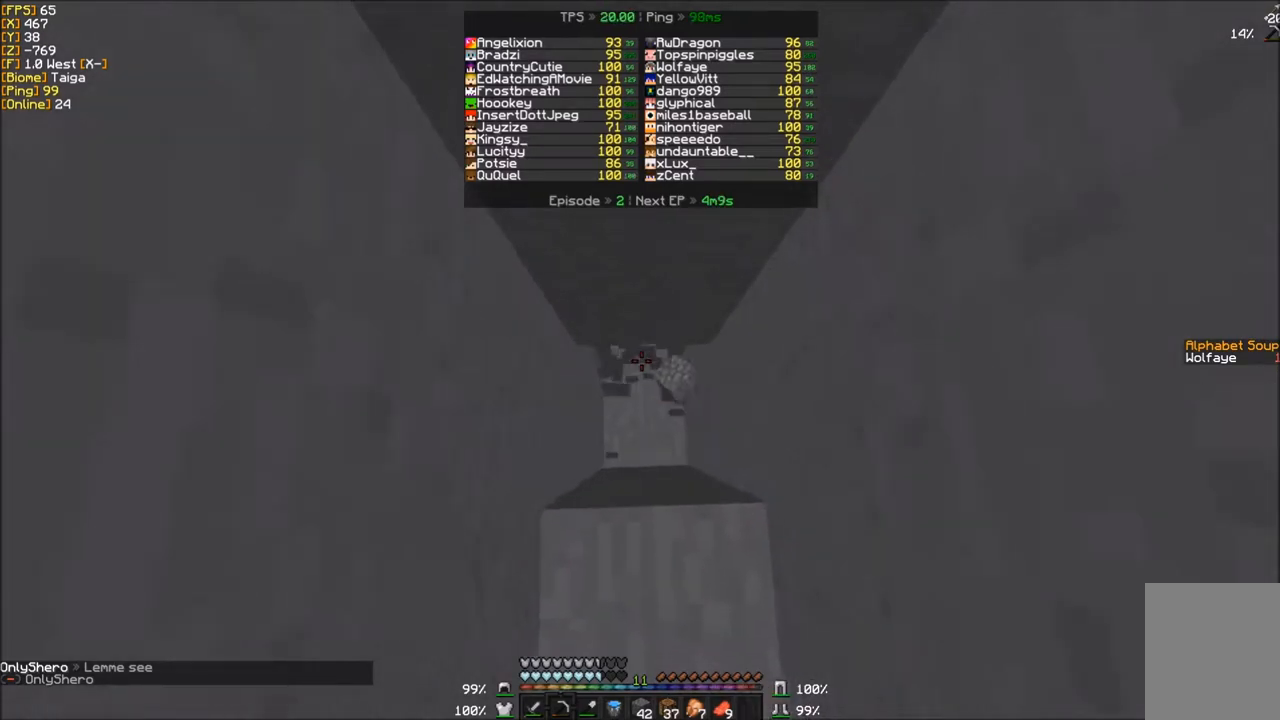
{"keys": ["w"], "mouse": ["left"], "events": []}
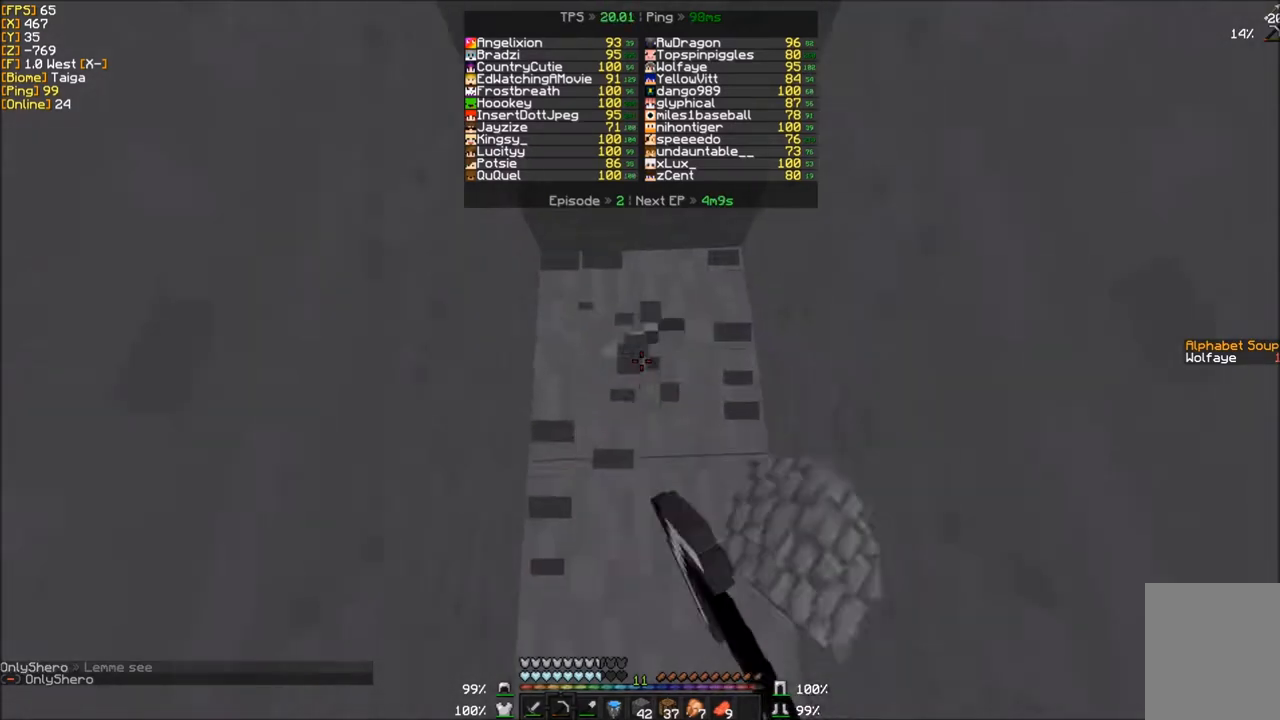
{"keys": [], "mouse": ["left"], "events": [[233, "w", "up"]]}
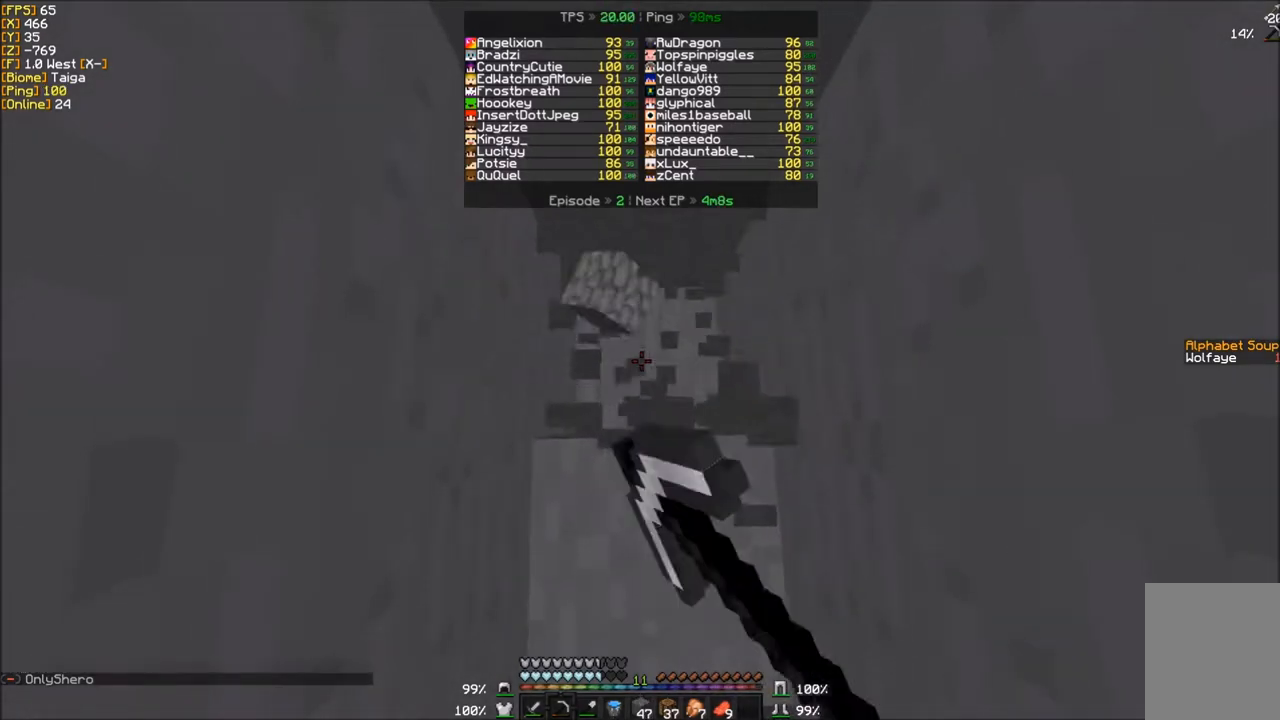
{"keys": ["w"], "mouse": ["left"], "events": [[334, "w", "down"]]}
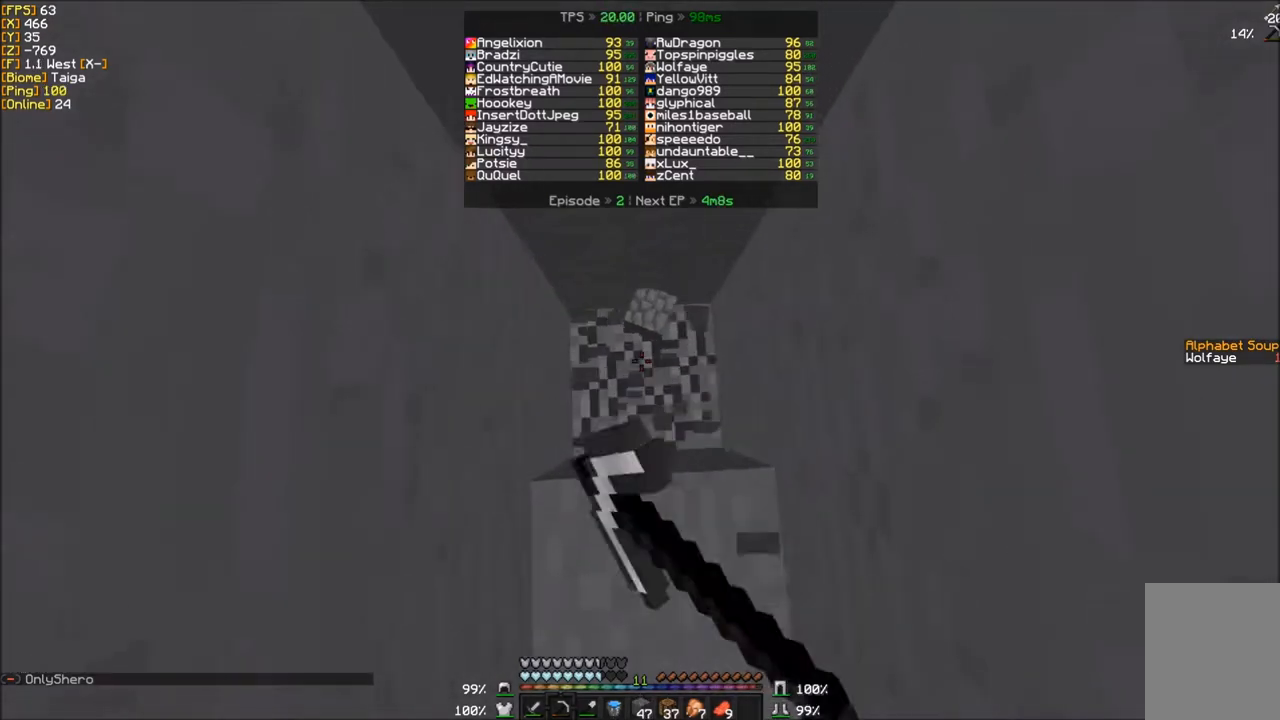
{"keys": [], "mouse": ["left"], "events": [[200, "w", "up"]]}
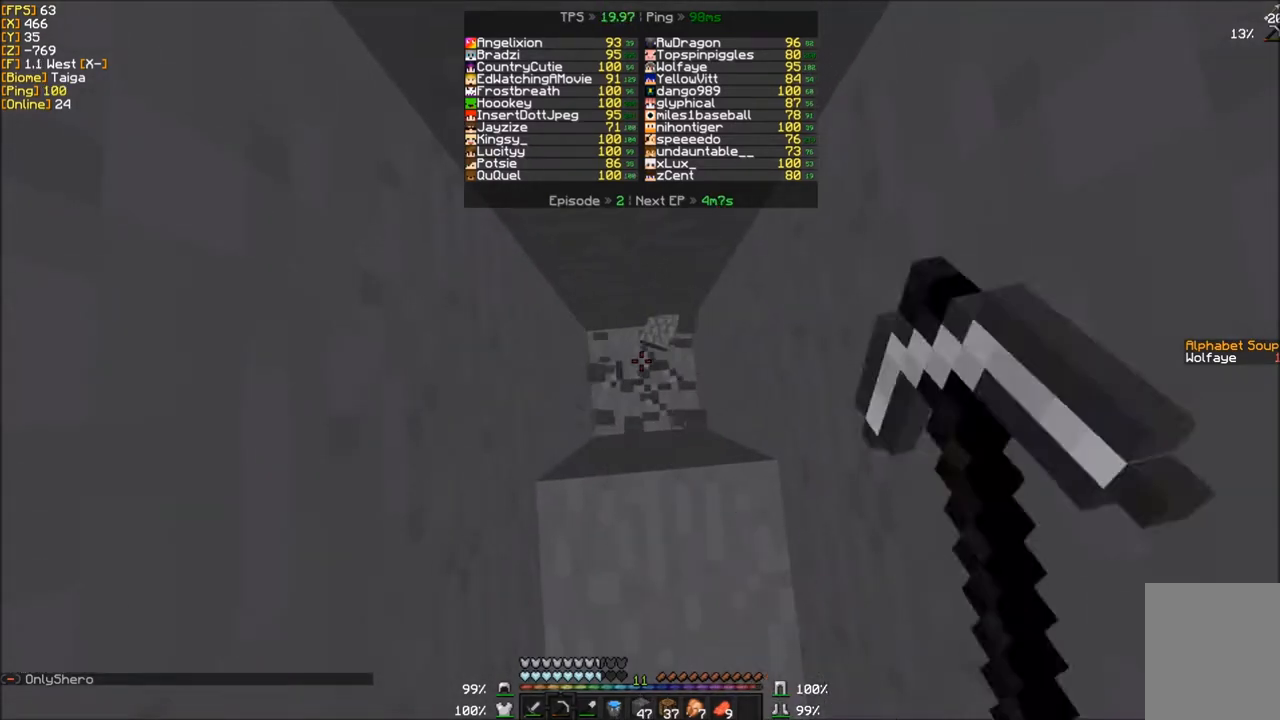
{"keys": [], "mouse": ["left"], "events": []}
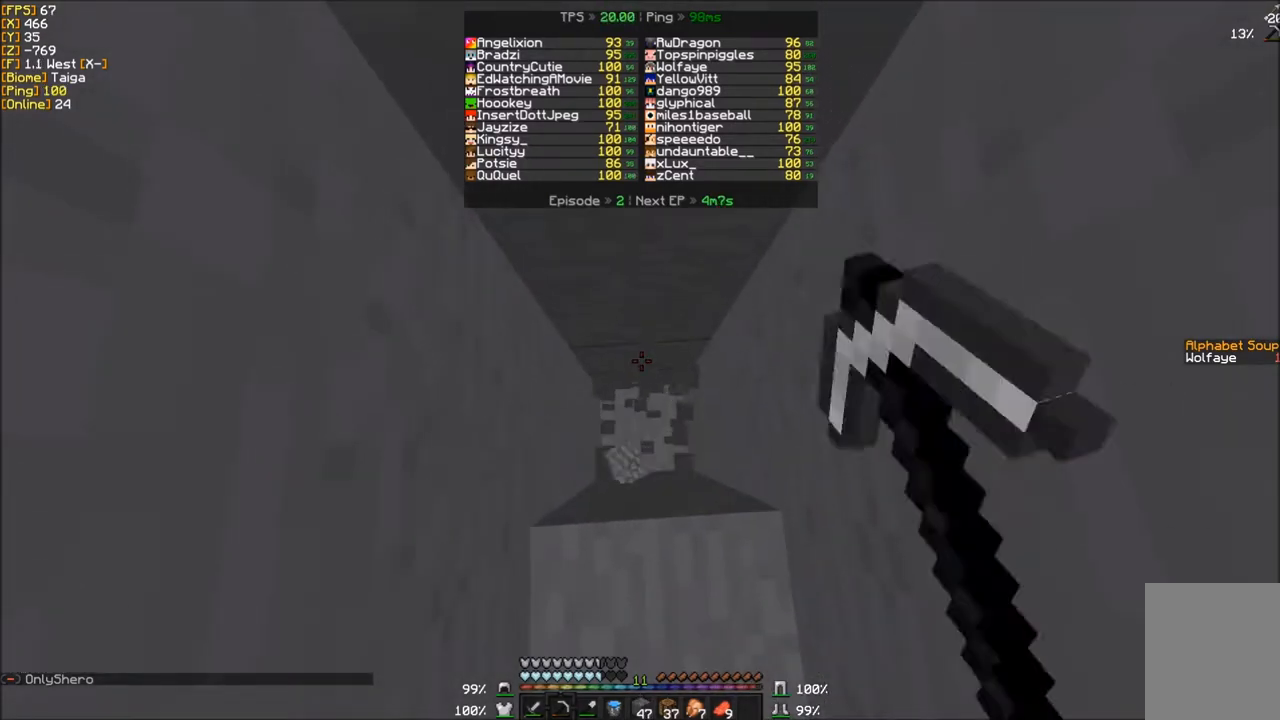
{"keys": [], "mouse": ["left"], "events": []}
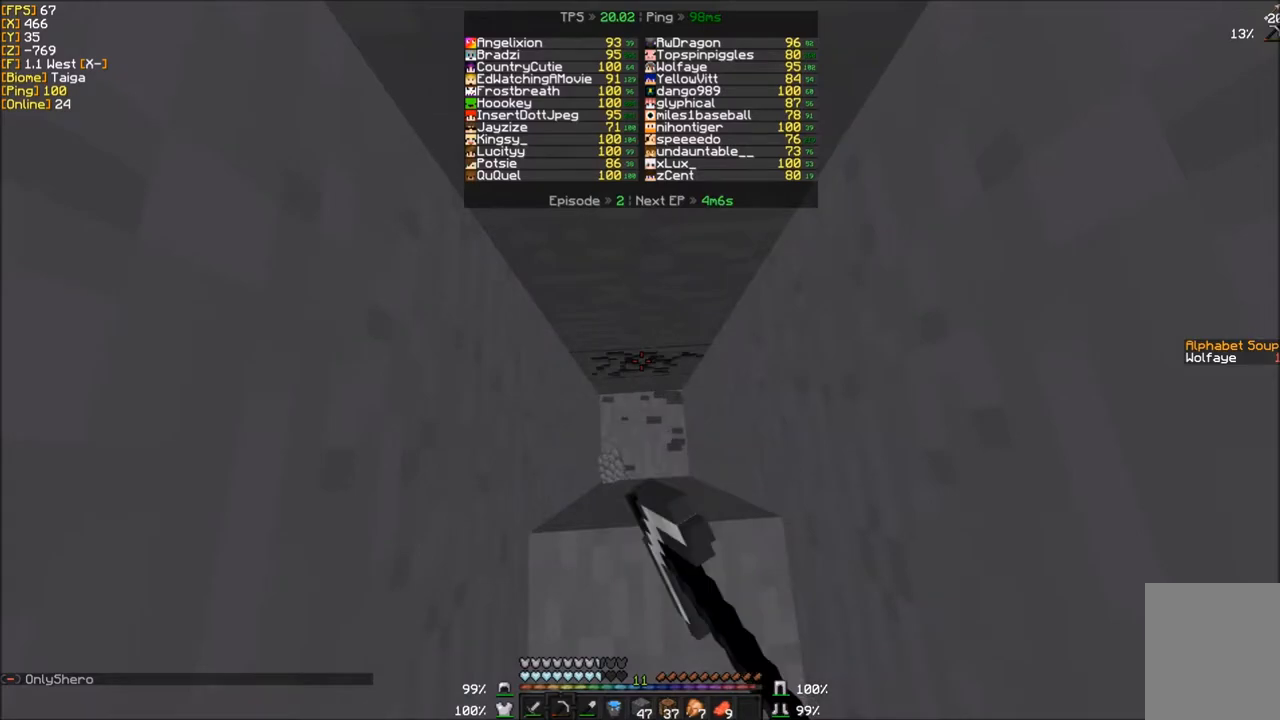
{"keys": ["w"], "mouse": ["left"], "events": [[234, "w", "down"]]}
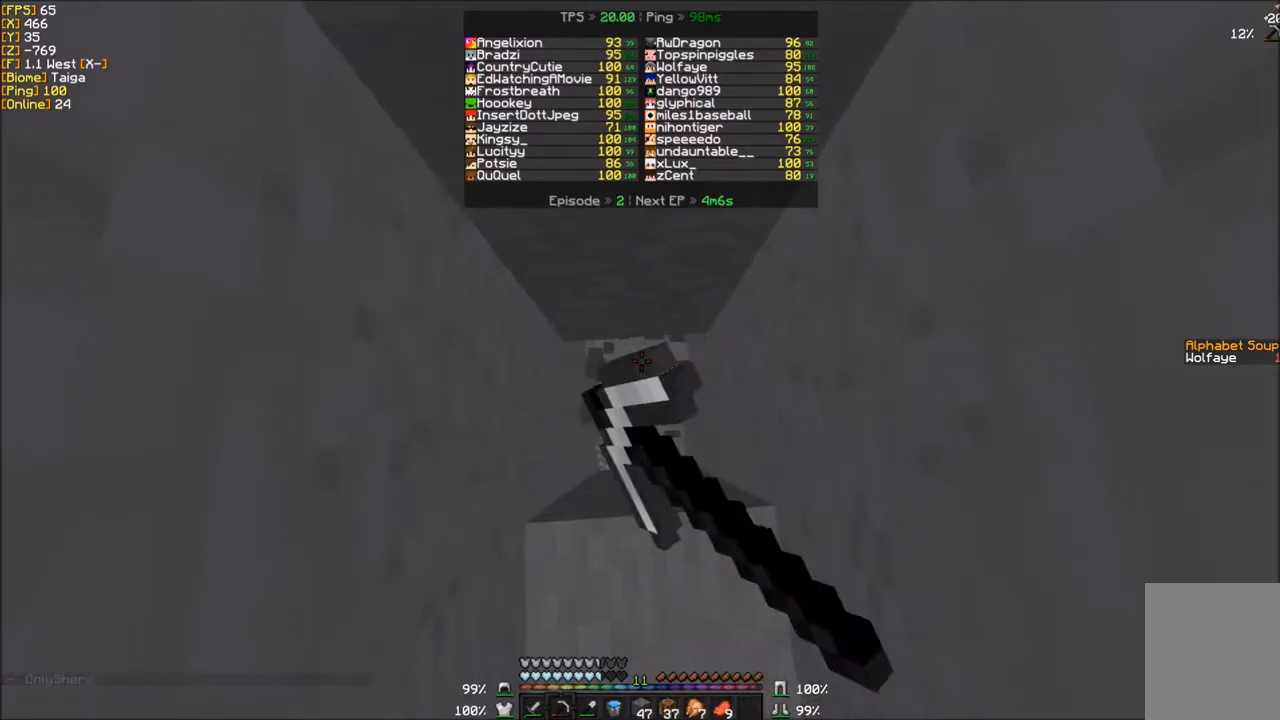
{"keys": ["w"], "mouse": ["left"], "events": []}
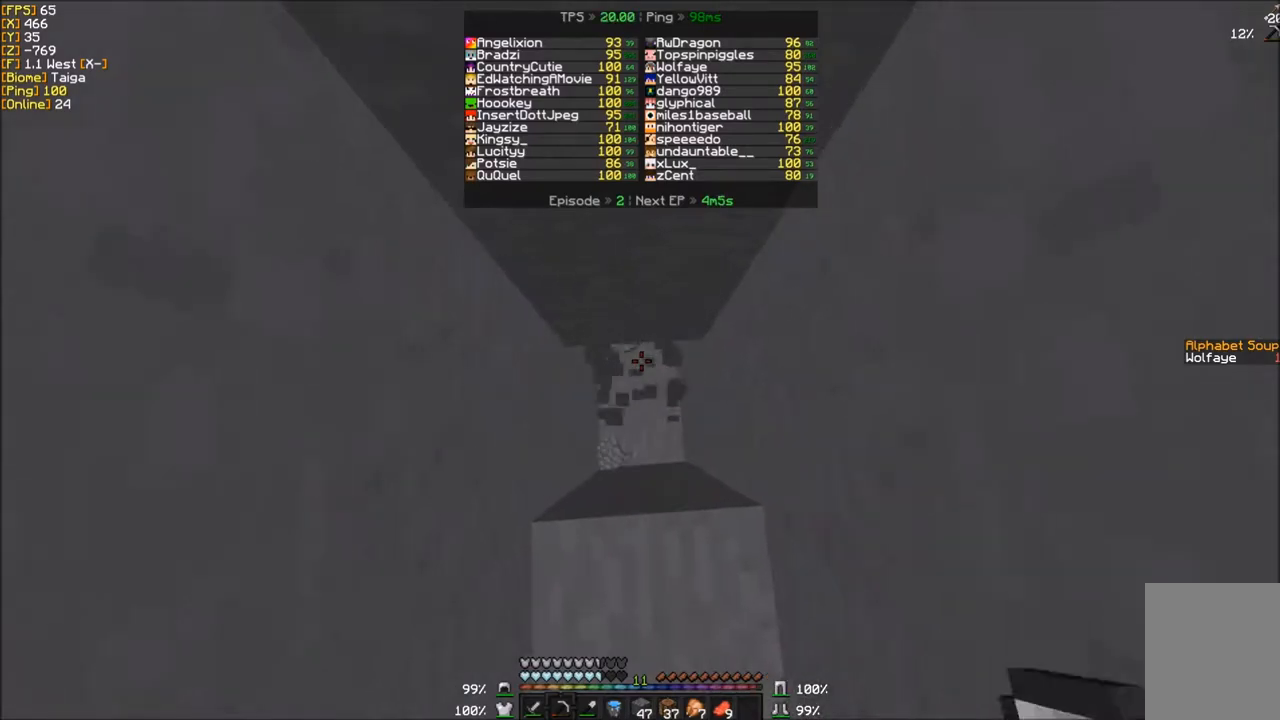
{"keys": [], "mouse": [], "events": [[334, "mouse_left", "up"], [334, "w", "up"]]}